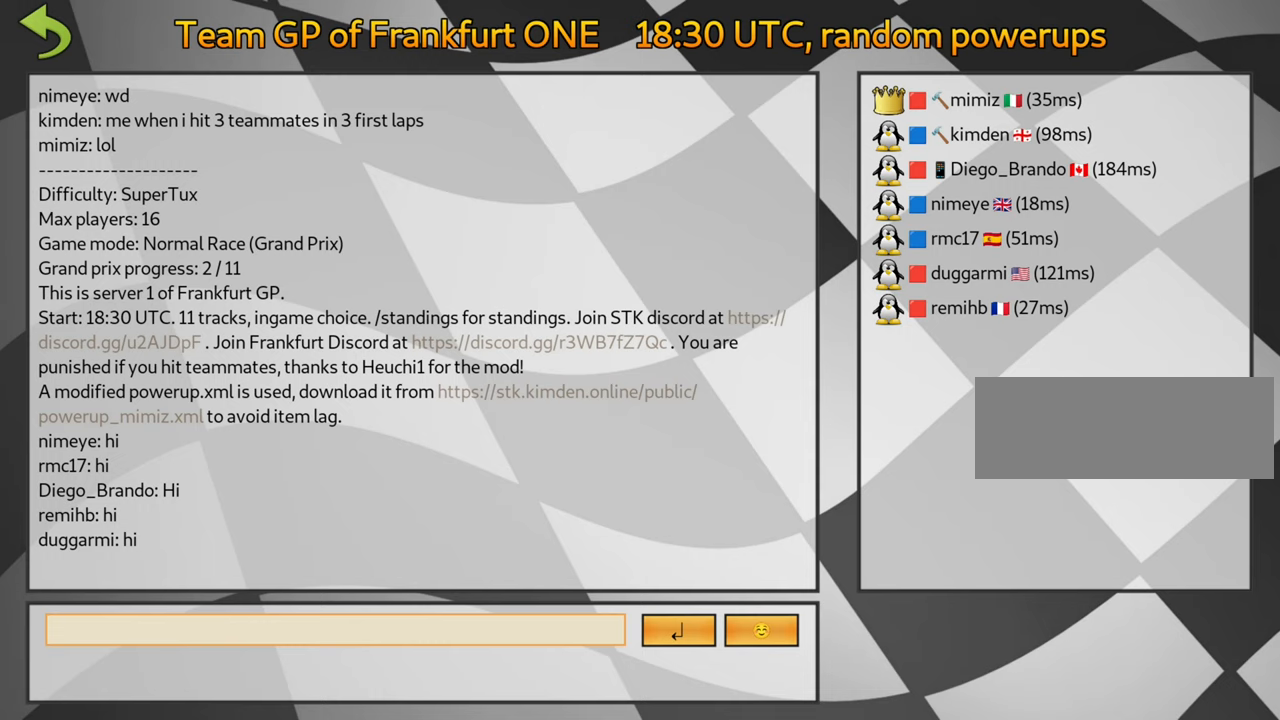
Gameplay with keyboard; each line is a JSON object with the keys held at the frame after it. "events" lists presses ("down") and releases ("up") of "down", "fire", "flag", "left", "look", "nitro", "right", "skid" and "up" between this image and that frame as [ms after this image, input, new state], when the widget could be followed in between. No other keys are recorded. Mouse input is not recorded. Key names are as the overlay labels them; some are game actions (e.g. jump) rather than physical keys.
{"keys": [], "events": [[300, "fire", "down"], [450, "fire", "up"]]}
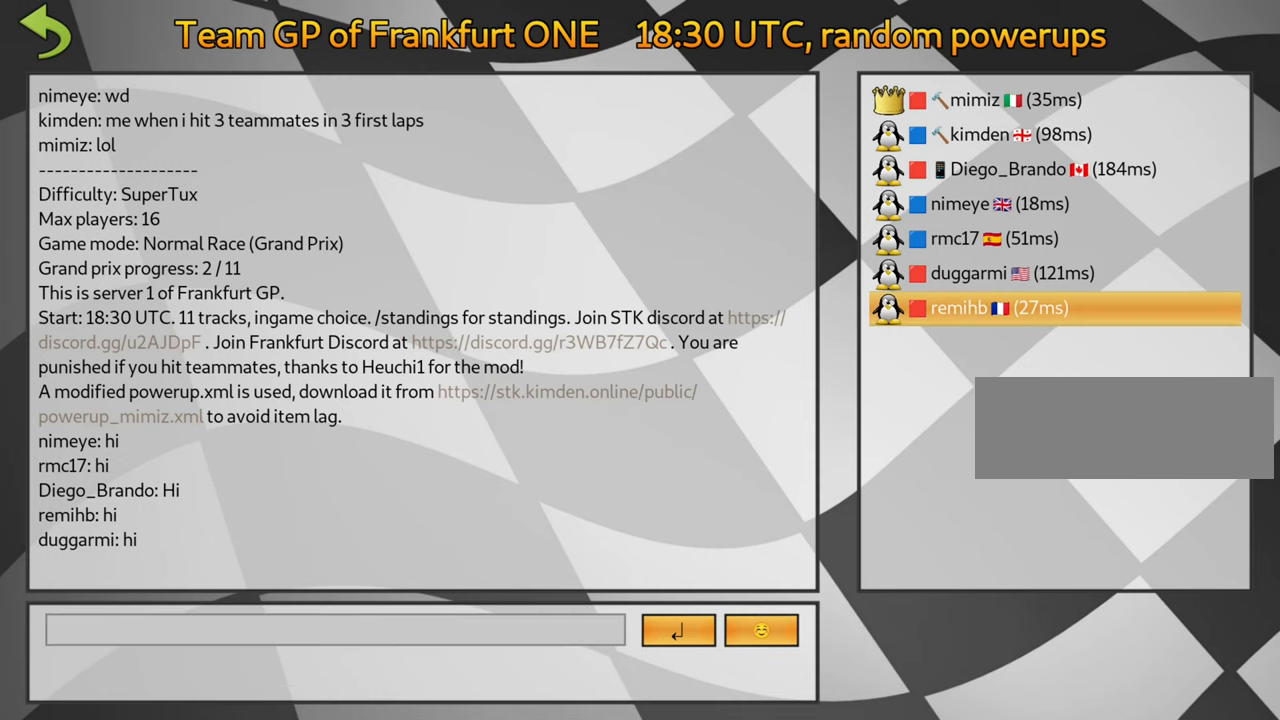
{"keys": [], "events": []}
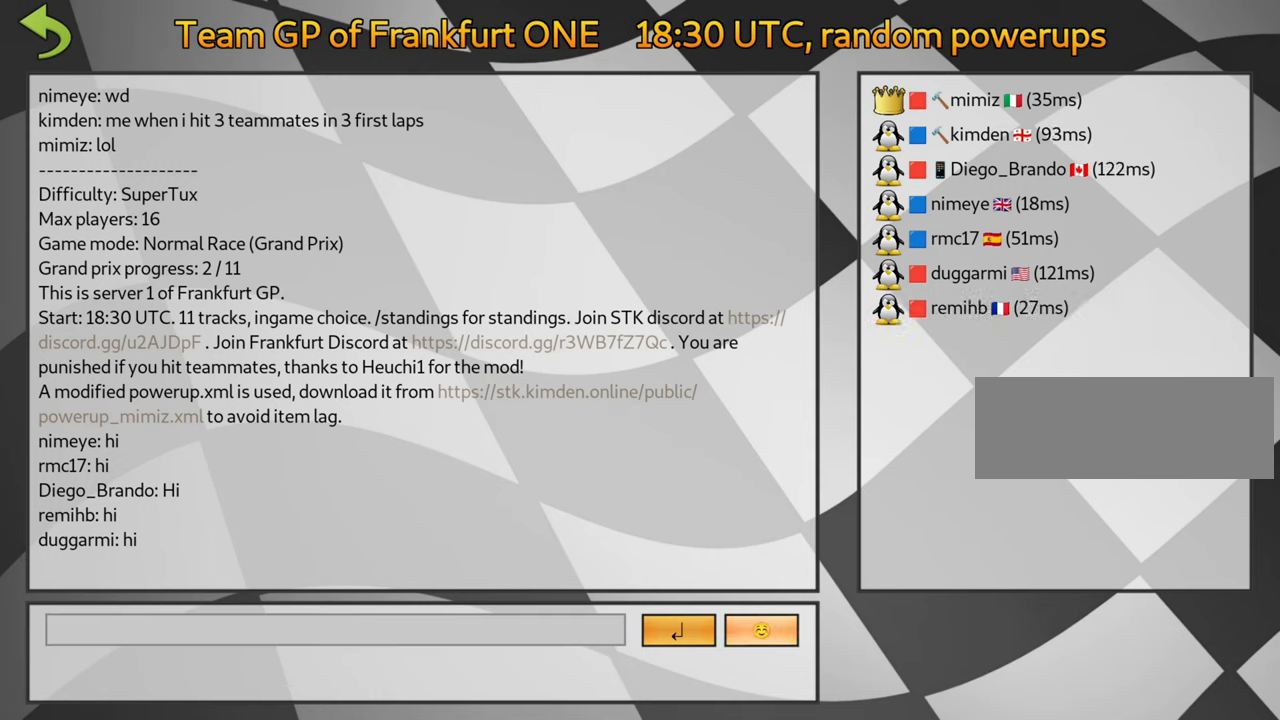
{"keys": [], "events": []}
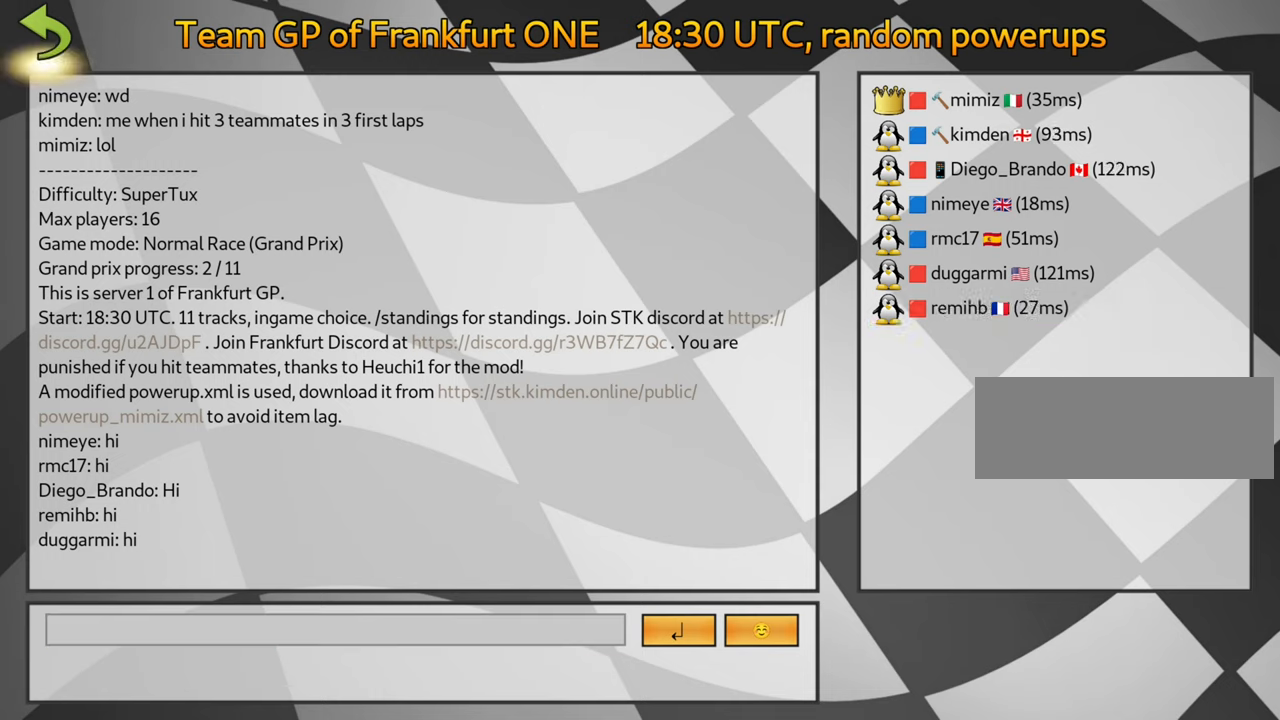
{"keys": [], "events": [[100, "fire", "down"], [200, "fire", "up"]]}
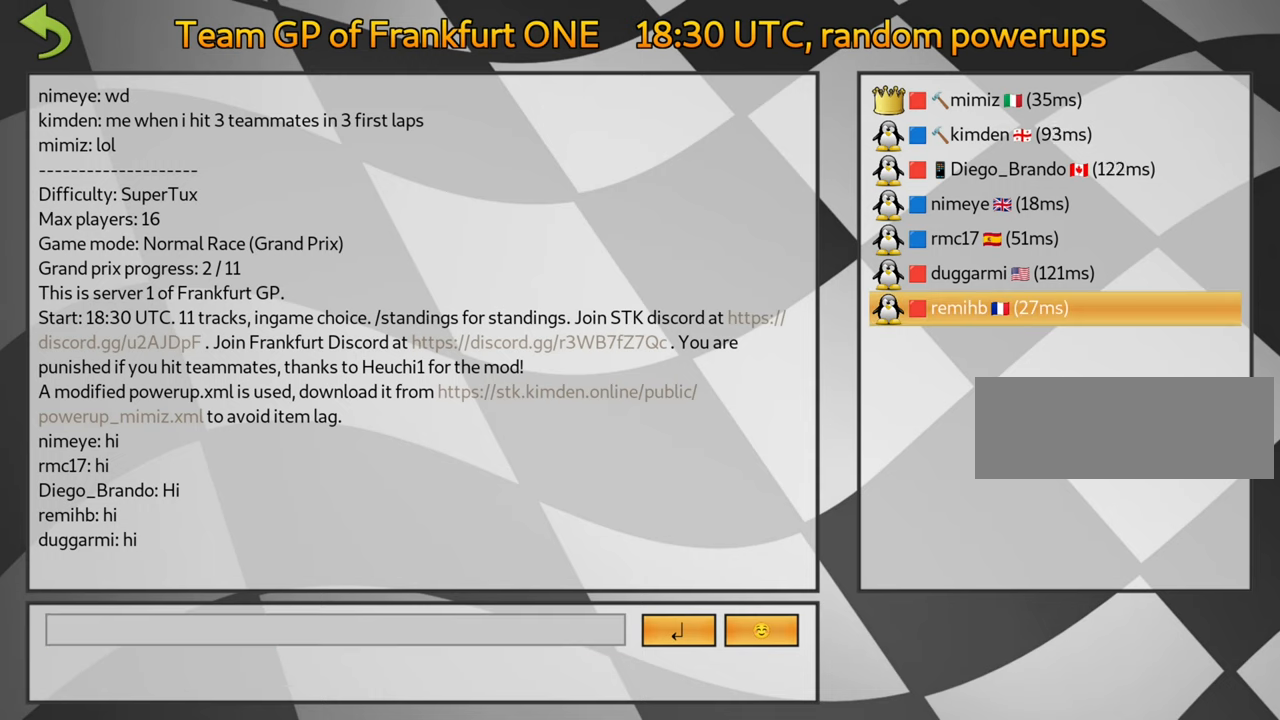
{"keys": [], "events": [[384, "left", "down"], [484, "left", "up"]]}
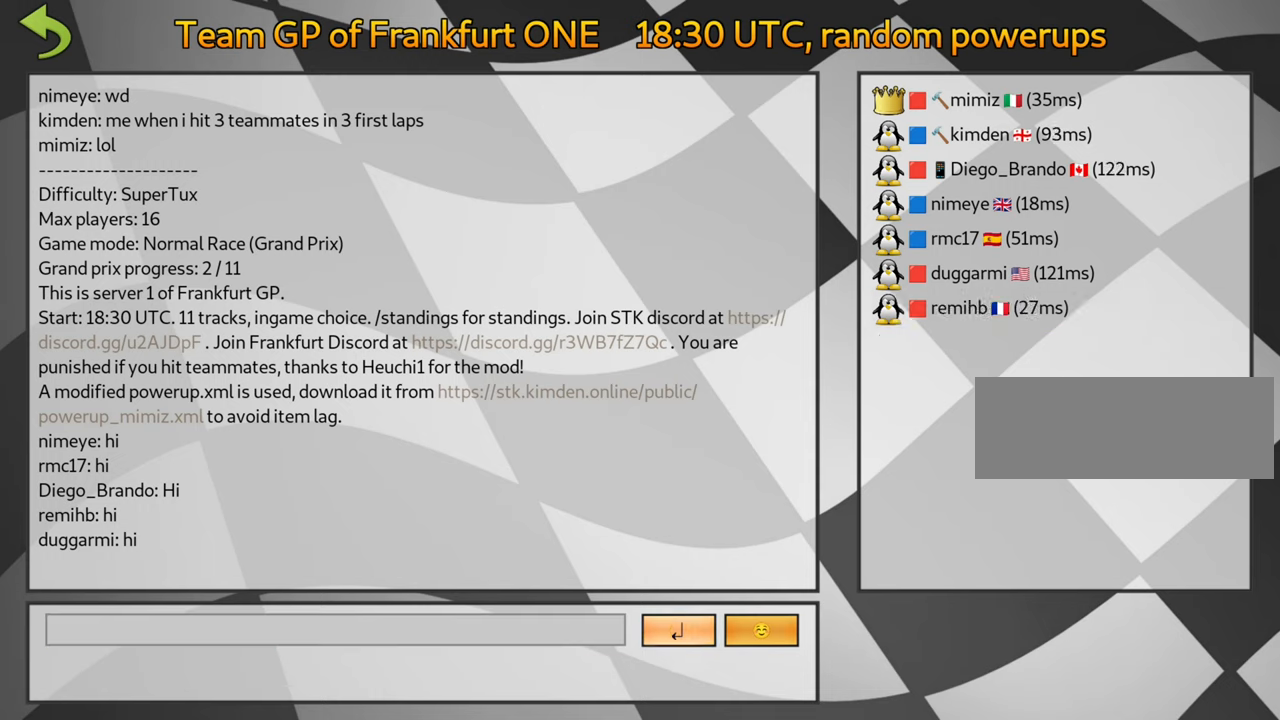
{"keys": [], "events": [[234, "left", "down"], [350, "left", "up"]]}